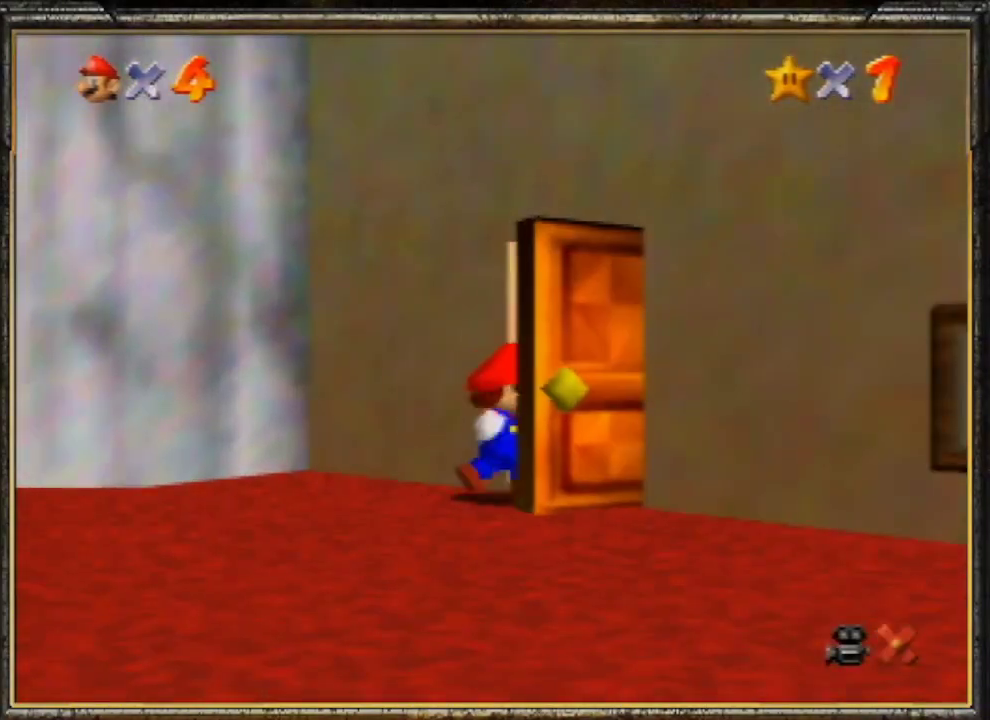
Gameplay with a controller (Nintendo layout); each line is a JSON object with the inputs held at the frame after it. "events" lists button and stick changes between this image and that frame as [ms after this image, input, new state], when the widget could be followed in between. Not read: L3 R3.
{"buttons": [], "left_stick": "down", "events": [[300, "left_stick", "down"]]}
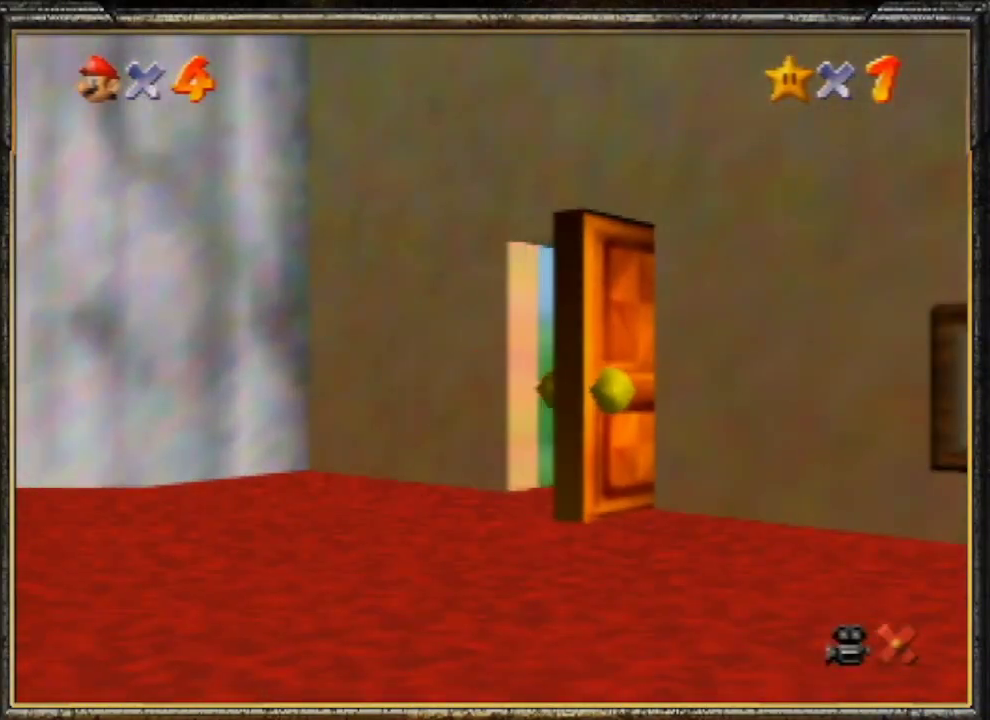
{"buttons": [], "left_stick": "down", "events": []}
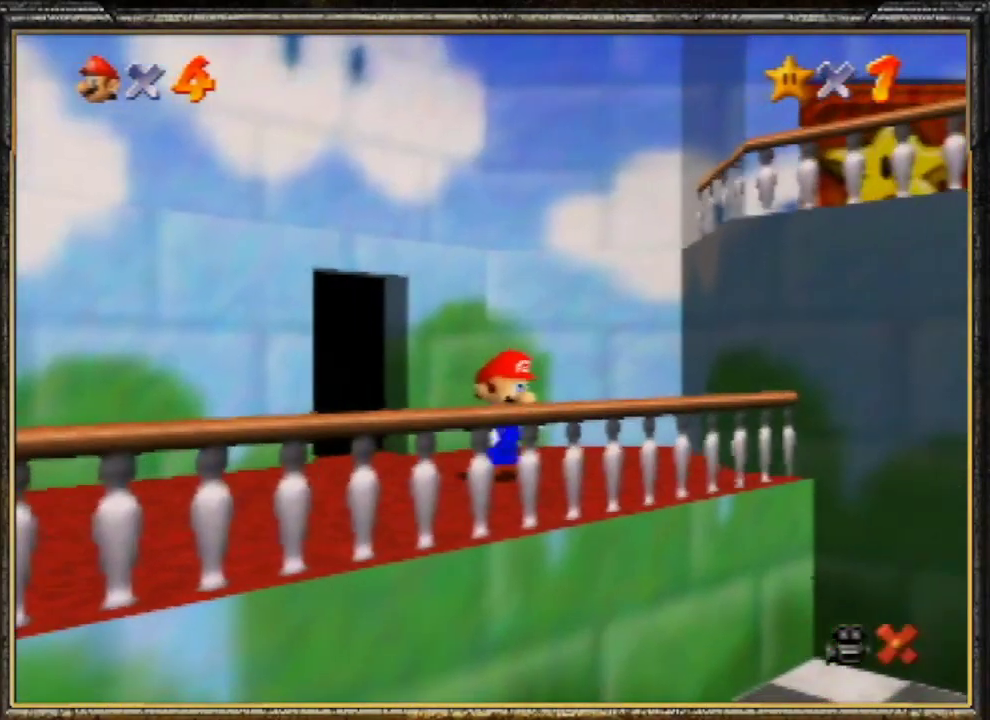
{"buttons": ["A", "Z"], "left_stick": "down", "events": [[333, "Z", "down"], [367, "A", "down"]]}
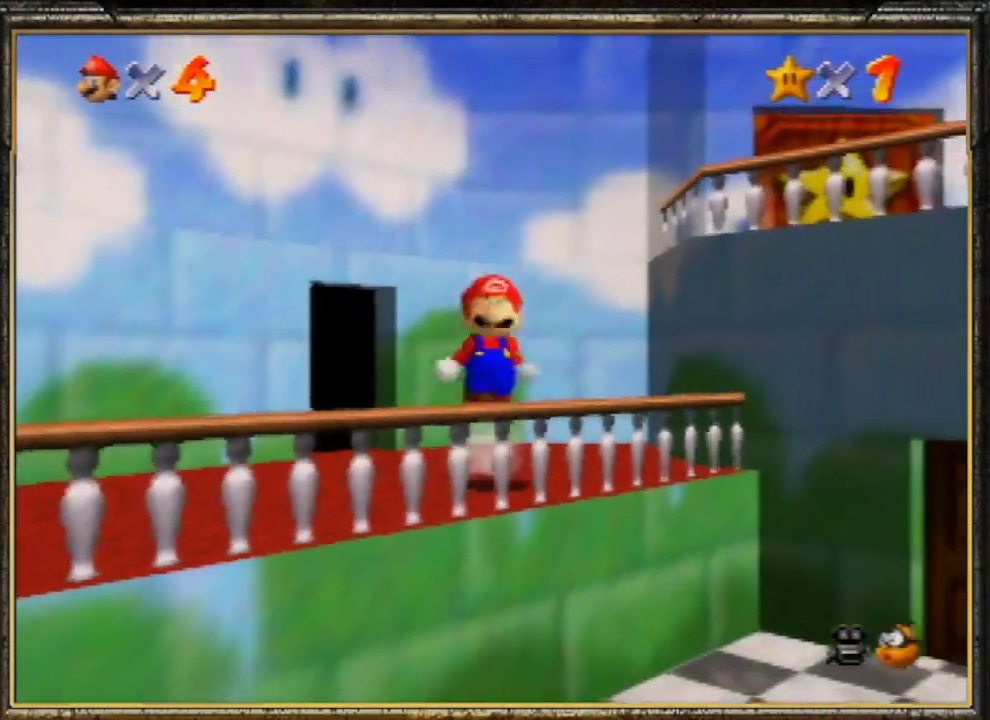
{"buttons": ["A"], "left_stick": "down", "events": [[67, "Z", "up"]]}
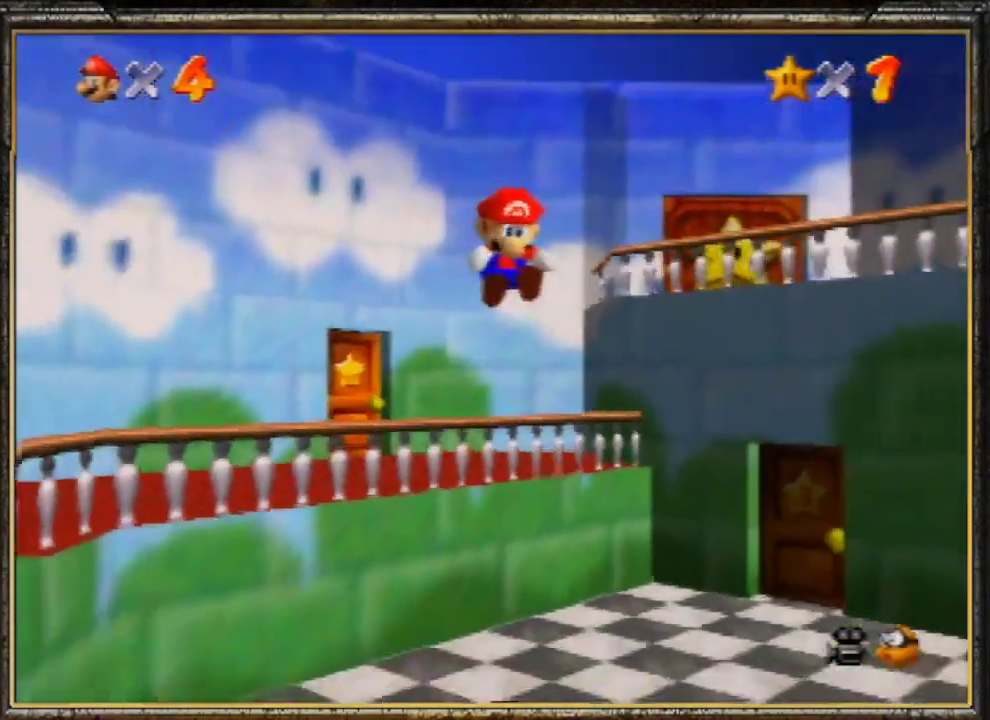
{"buttons": [], "left_stick": "down-right", "events": [[400, "A", "up"], [500, "left_stick", "down-right"]]}
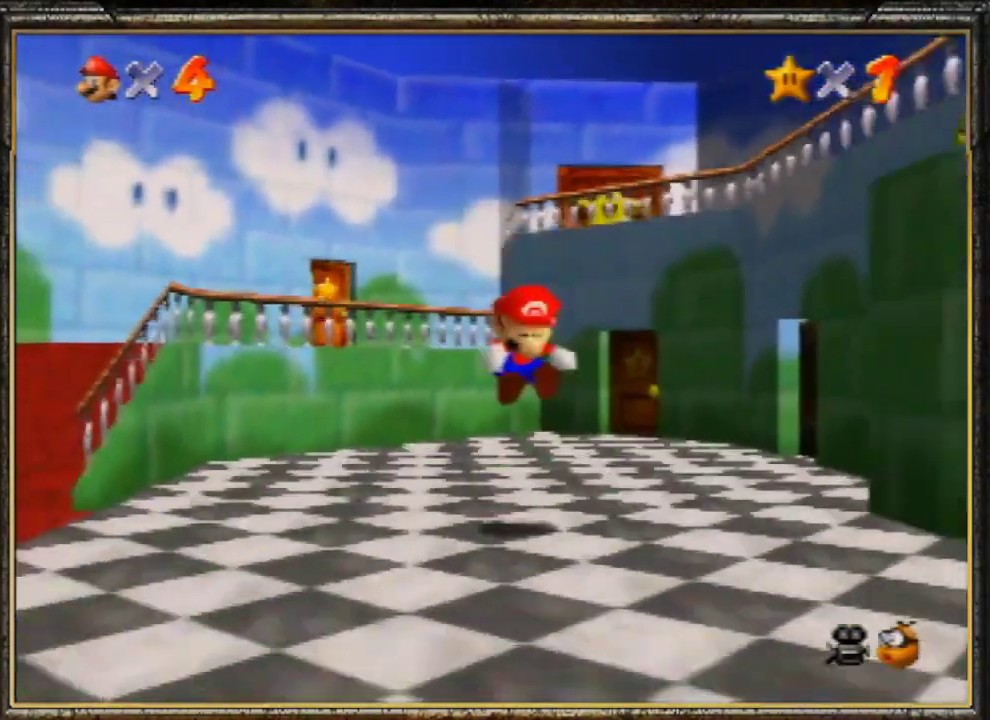
{"buttons": [], "left_stick": "right", "events": [[267, "left_stick", "right"]]}
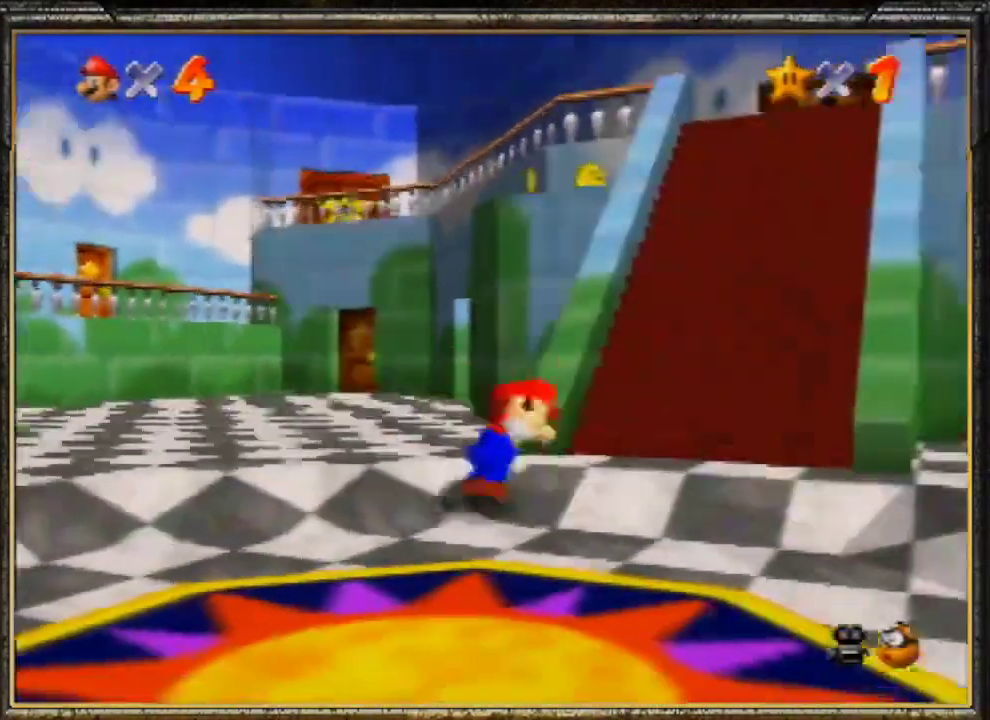
{"buttons": [], "left_stick": "up-right", "events": [[67, "A", "down"], [67, "B", "down"], [267, "left_stick", "up-right"], [433, "A", "up"], [433, "B", "up"]]}
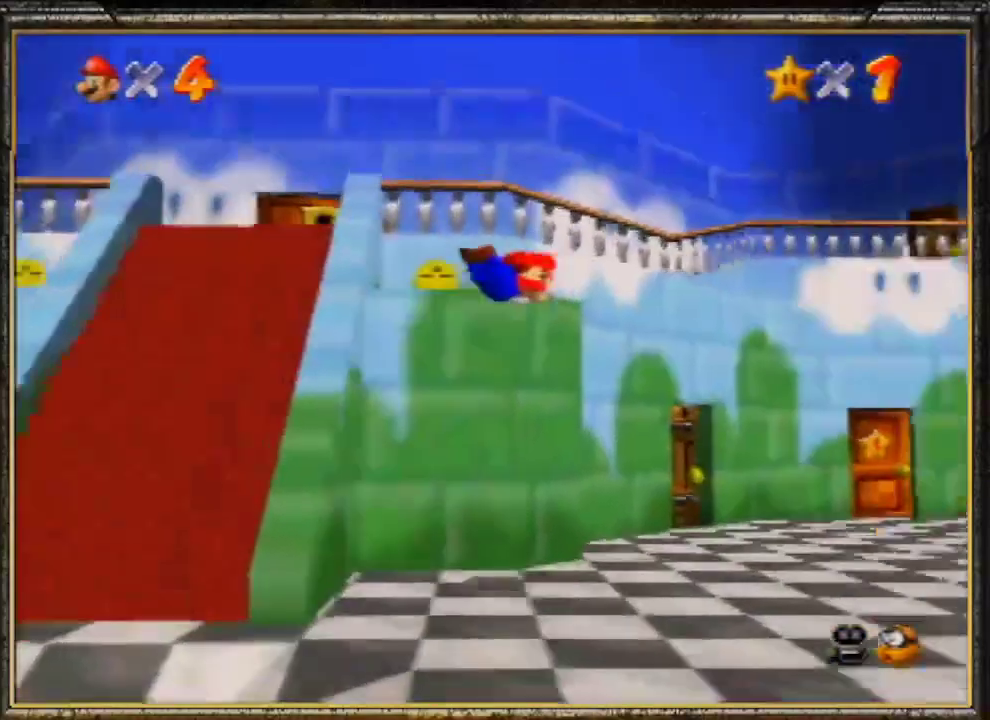
{"buttons": ["A"], "left_stick": "center", "events": [[100, "left_stick", "up-left"], [267, "left_stick", "up"], [500, "A", "down"], [500, "left_stick", "center"]]}
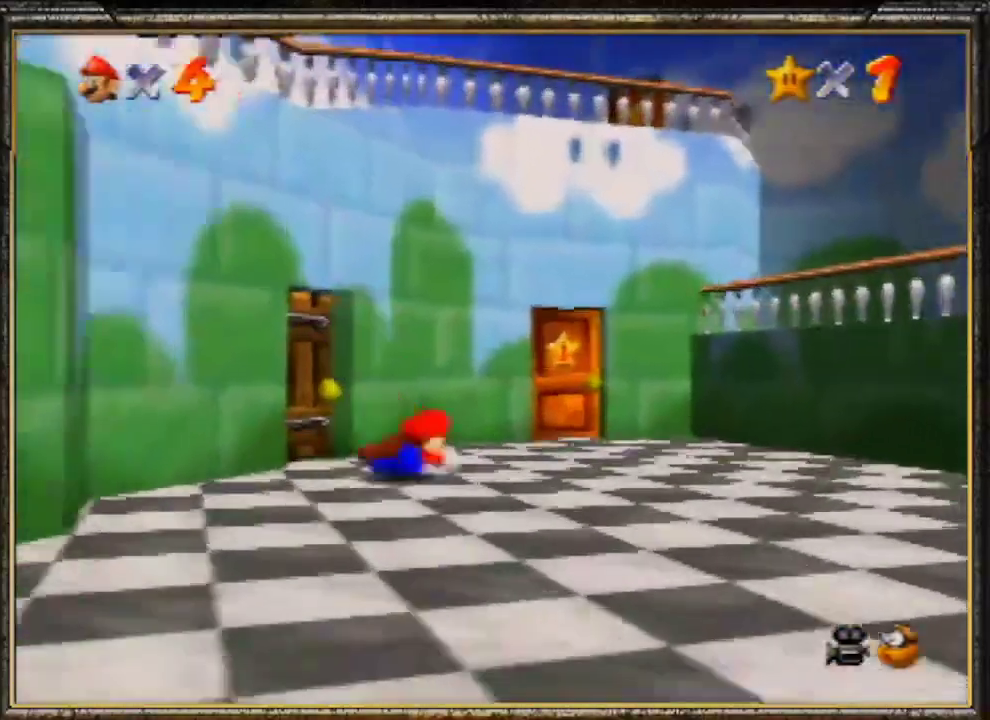
{"buttons": [], "left_stick": "up", "events": [[67, "B", "down"], [133, "A", "up"], [167, "B", "up"], [200, "left_stick", "up"]]}
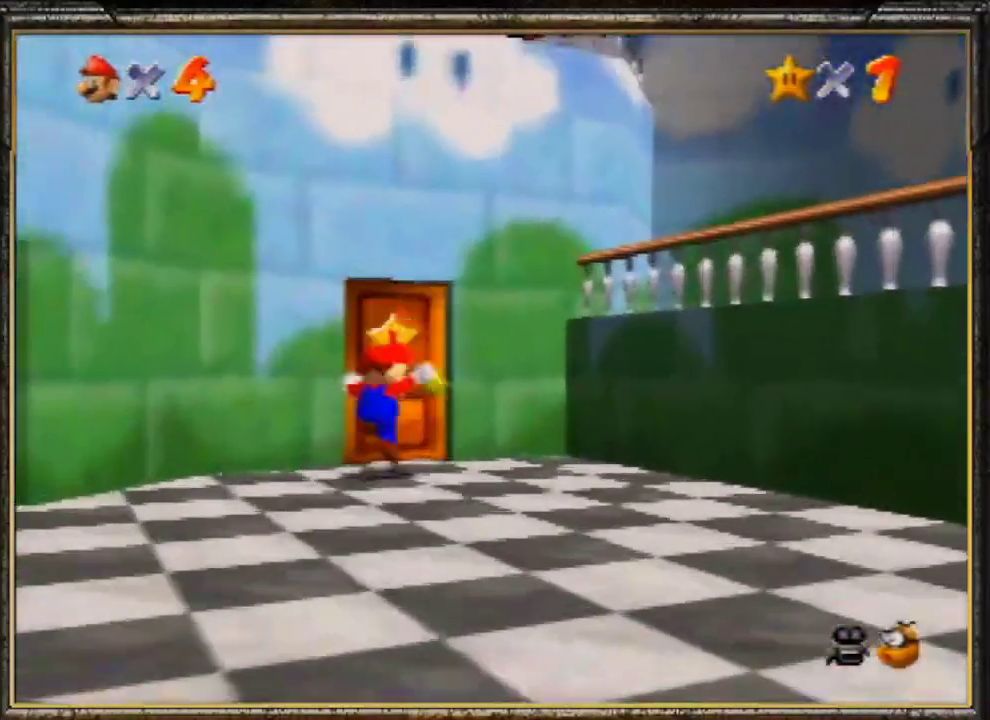
{"buttons": [], "left_stick": "up", "events": [[300, "A", "down"], [467, "A", "up"]]}
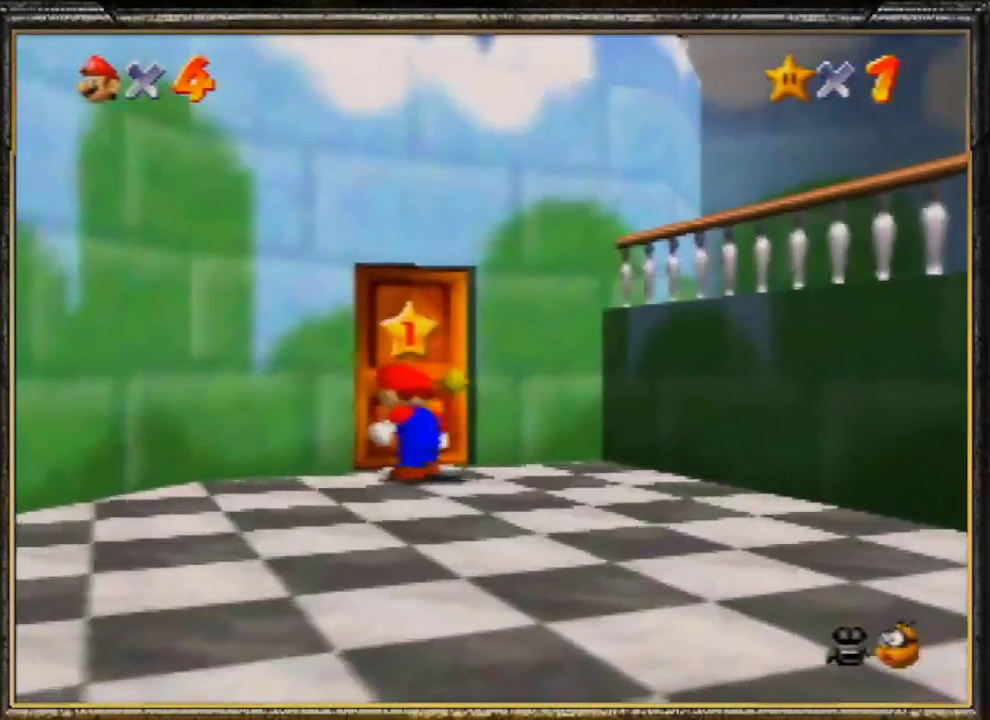
{"buttons": [], "left_stick": "center", "events": [[67, "A", "down"], [100, "A", "up"], [167, "A", "down"], [300, "A", "up"], [300, "left_stick", "center"], [367, "A", "down"], [467, "A", "up"]]}
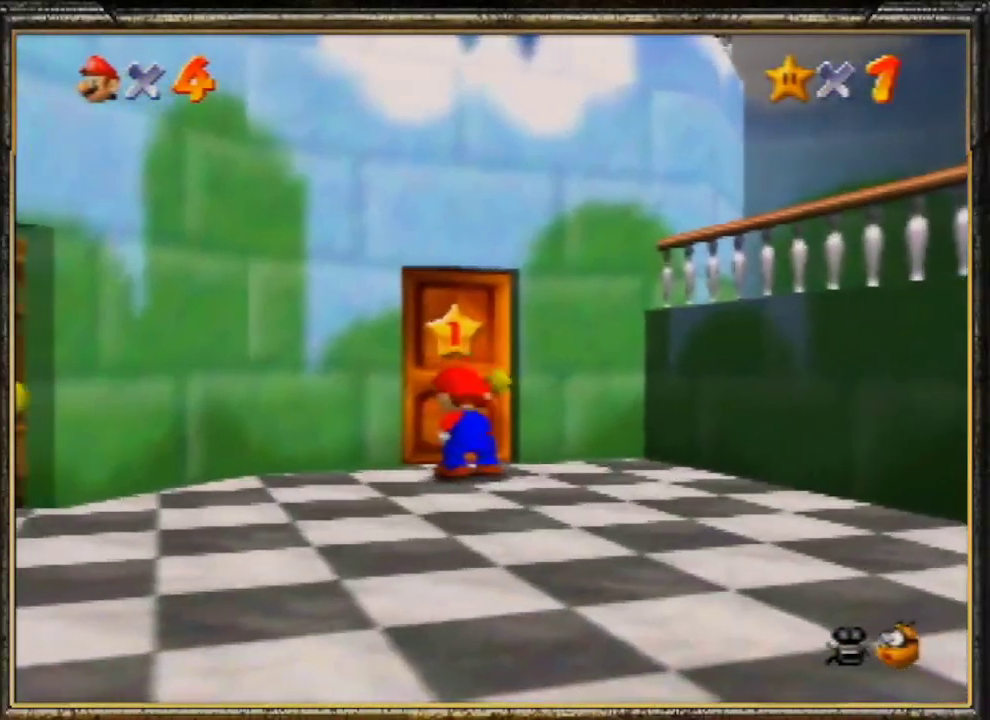
{"buttons": [], "left_stick": "center", "events": [[33, "A", "down"], [100, "A", "up"], [167, "A", "down"], [300, "A", "up"], [367, "A", "down"], [467, "A", "up"]]}
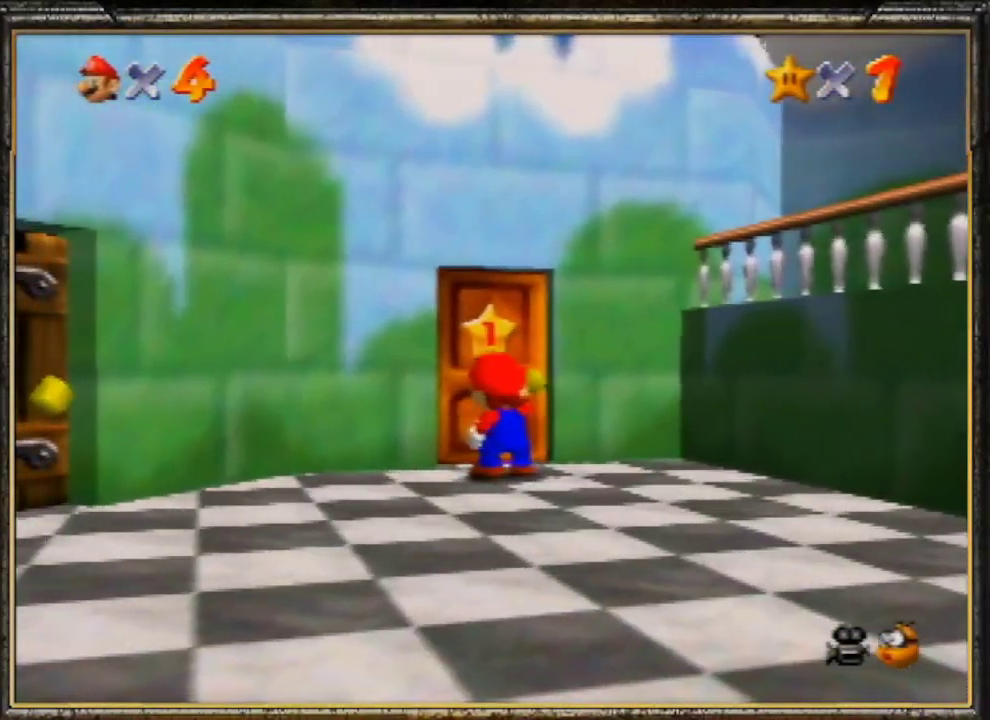
{"buttons": ["A"], "left_stick": "center", "events": [[33, "A", "down"], [100, "A", "up"], [167, "A", "down"], [300, "A", "up"], [367, "A", "down"], [433, "A", "up"], [500, "A", "down"]]}
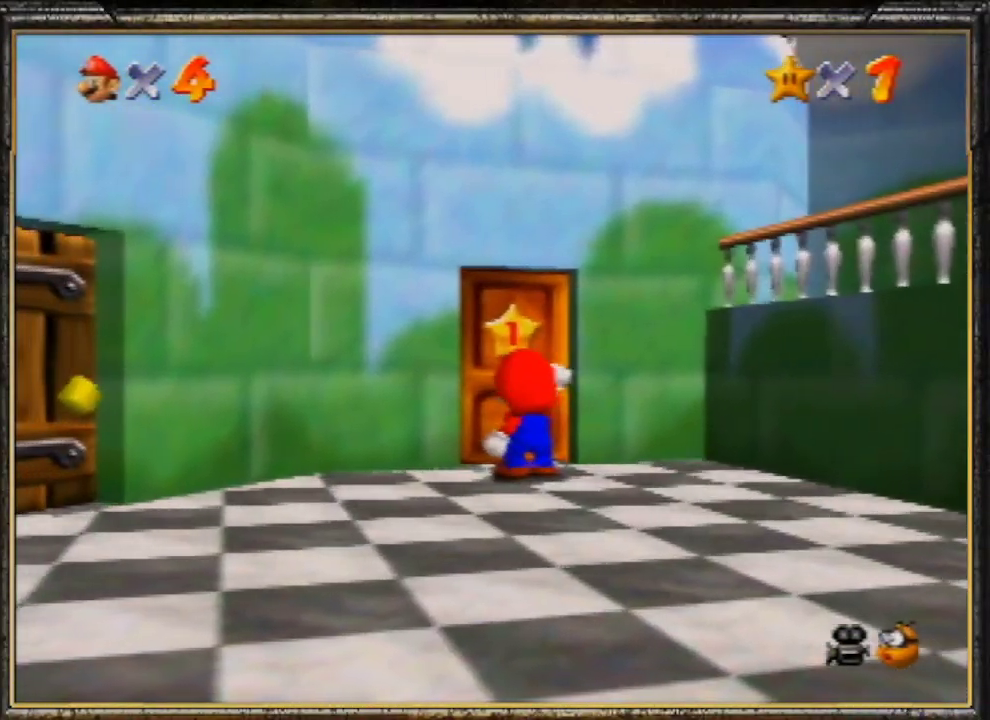
{"buttons": ["A"], "left_stick": "center", "events": [[67, "A", "up"], [133, "A", "down"], [267, "A", "up"], [333, "A", "down"], [433, "A", "up"], [500, "A", "down"]]}
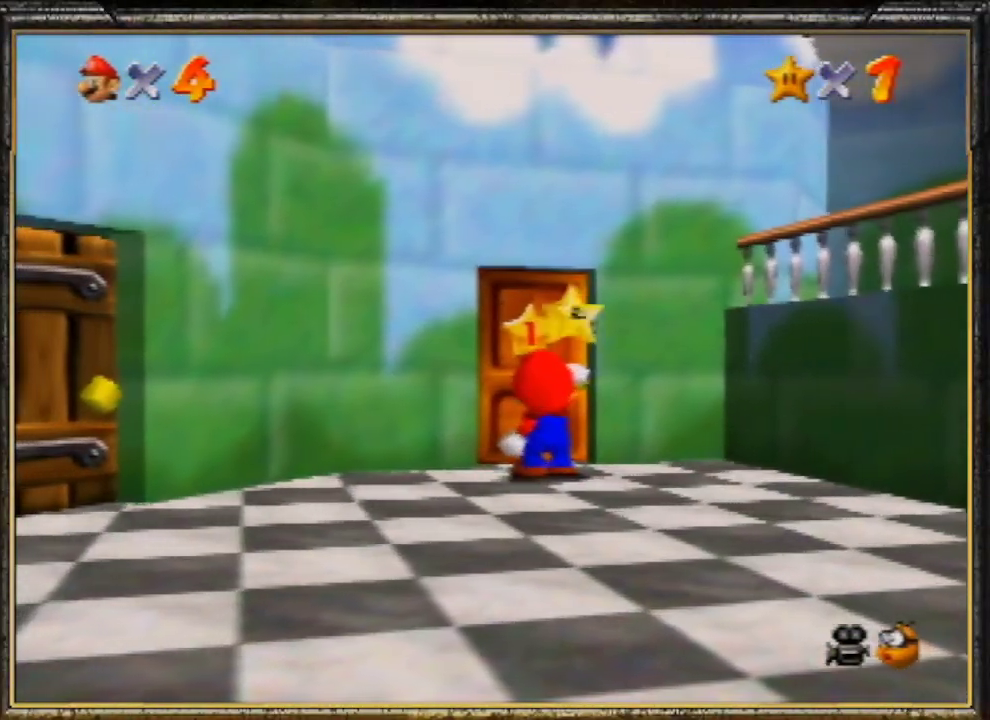
{"buttons": ["A"], "left_stick": "center", "events": [[100, "A", "up"], [133, "A", "down"], [267, "A", "up"], [333, "A", "down"], [433, "A", "up"], [500, "A", "down"]]}
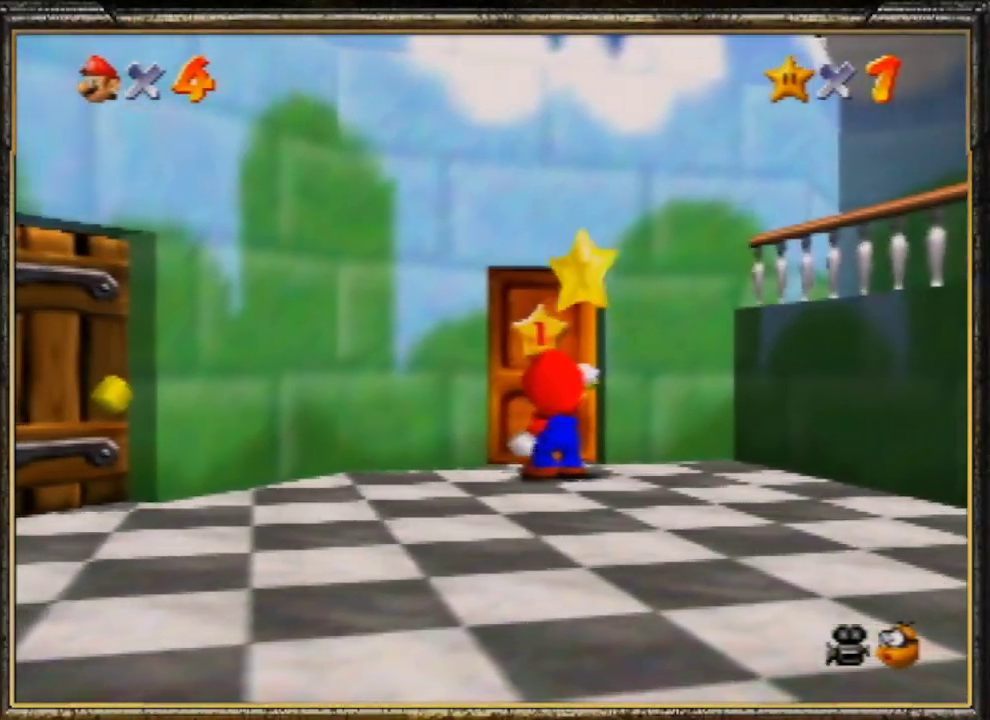
{"buttons": ["A"], "left_stick": "center", "events": [[100, "A", "up"], [133, "A", "down"], [233, "A", "up"], [333, "A", "down"], [400, "A", "up"], [500, "A", "down"]]}
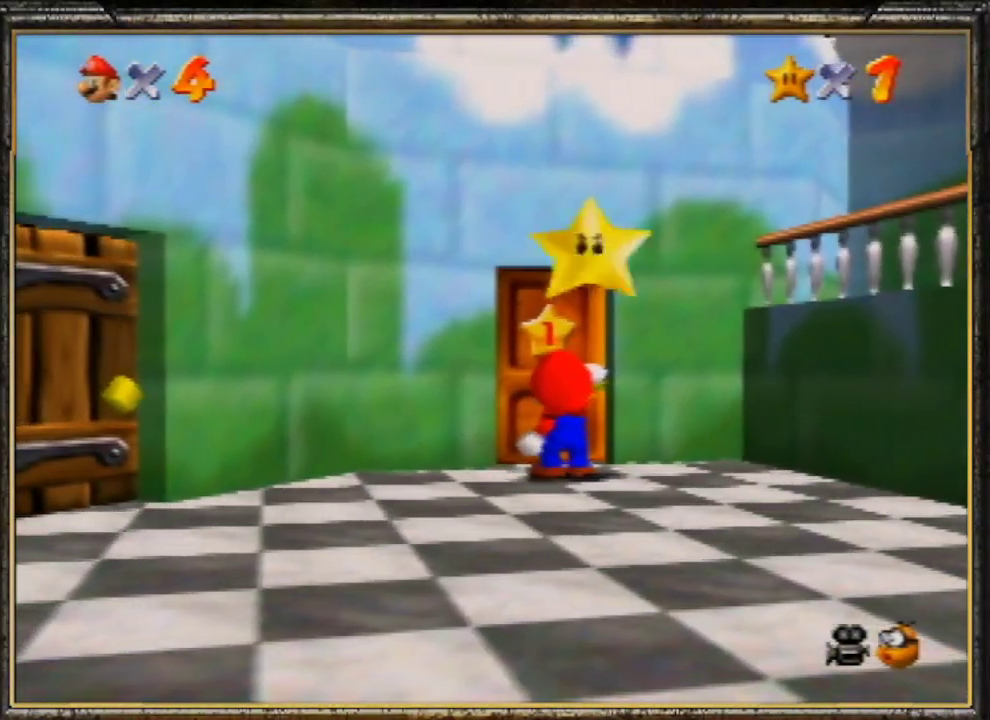
{"buttons": ["A"], "left_stick": "center", "events": [[67, "A", "up"], [167, "A", "down"], [267, "A", "up"], [333, "A", "down"], [400, "A", "up"], [500, "A", "down"]]}
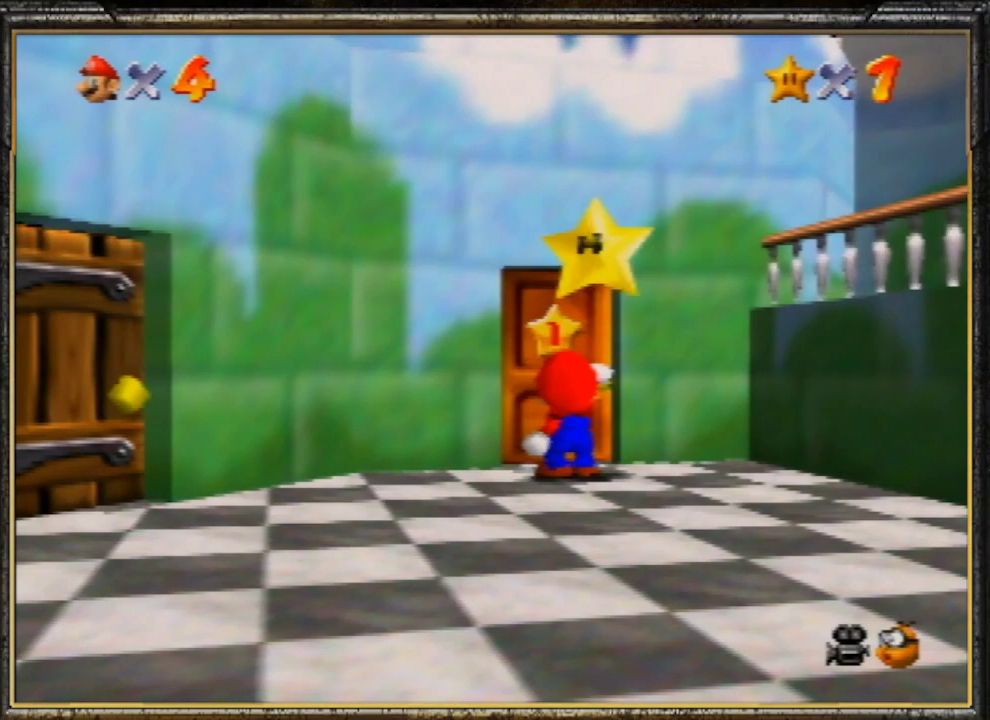
{"buttons": ["A"], "left_stick": "center", "events": [[67, "A", "up"], [167, "A", "down"], [267, "A", "up"], [333, "A", "down"], [433, "A", "up"], [500, "A", "down"]]}
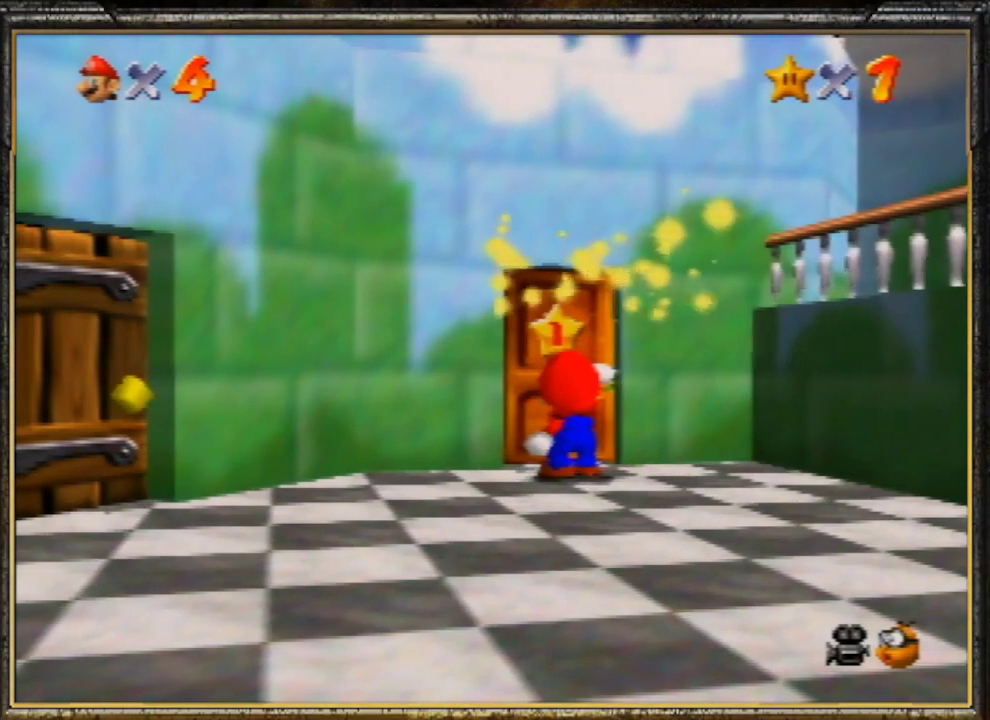
{"buttons": ["A"], "left_stick": "center", "events": [[100, "A", "up"], [167, "A", "down"], [233, "A", "up"], [333, "A", "down"], [400, "A", "up"], [500, "A", "down"]]}
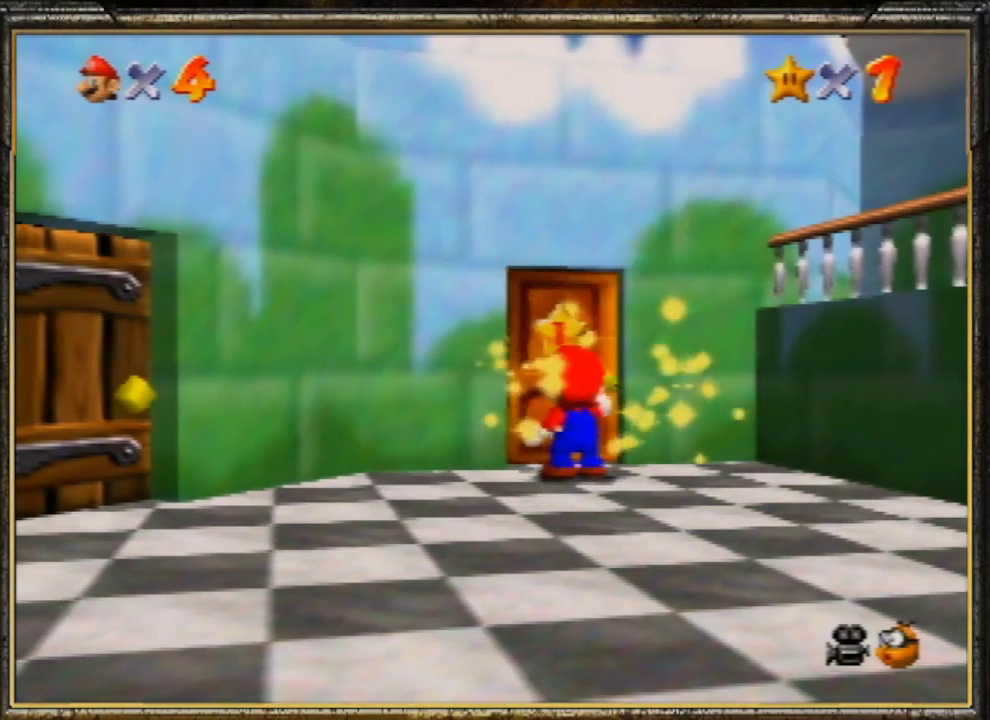
{"buttons": ["A"], "left_stick": "center", "events": [[33, "A", "up"], [133, "A", "down"], [233, "A", "up"], [300, "A", "down"], [400, "A", "up"], [467, "A", "down"]]}
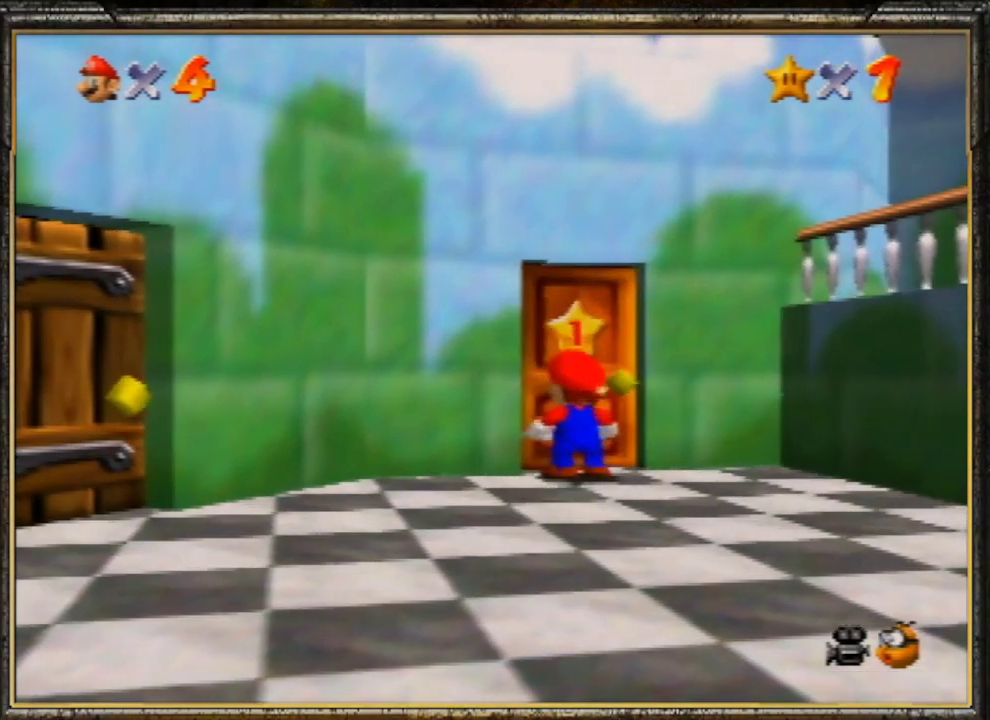
{"buttons": ["A"], "left_stick": "center", "events": [[67, "A", "up"], [133, "A", "down"], [200, "A", "up"], [300, "A", "down"], [367, "A", "up"], [467, "A", "down"]]}
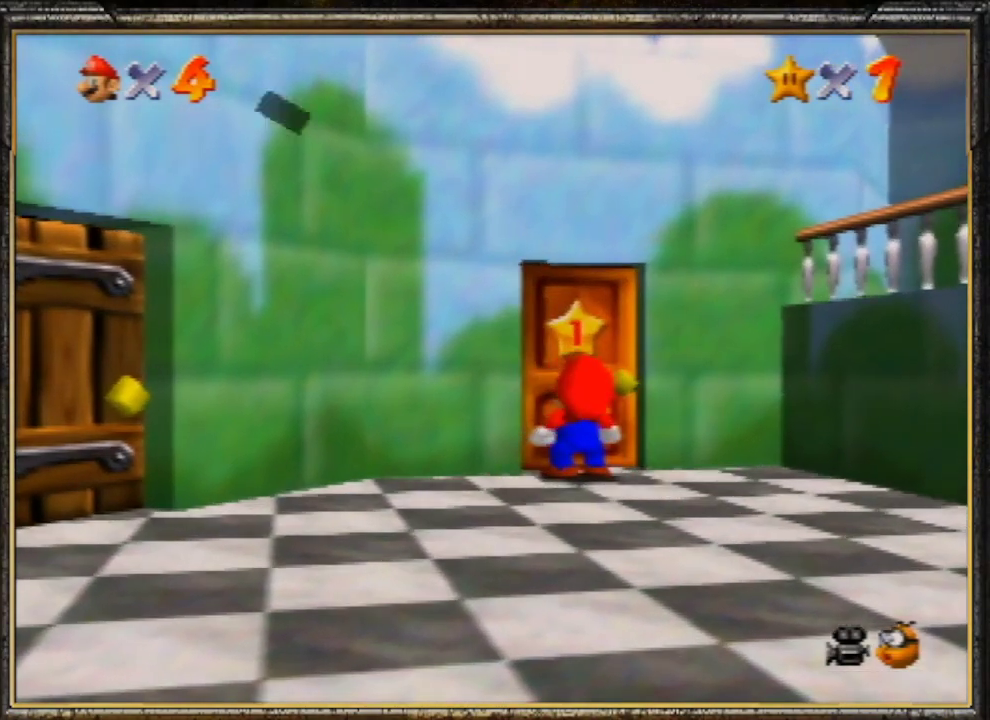
{"buttons": ["A"], "left_stick": "center", "events": [[33, "A", "up"], [133, "A", "down"], [200, "A", "up"], [267, "A", "down"], [367, "A", "up"], [433, "A", "down"]]}
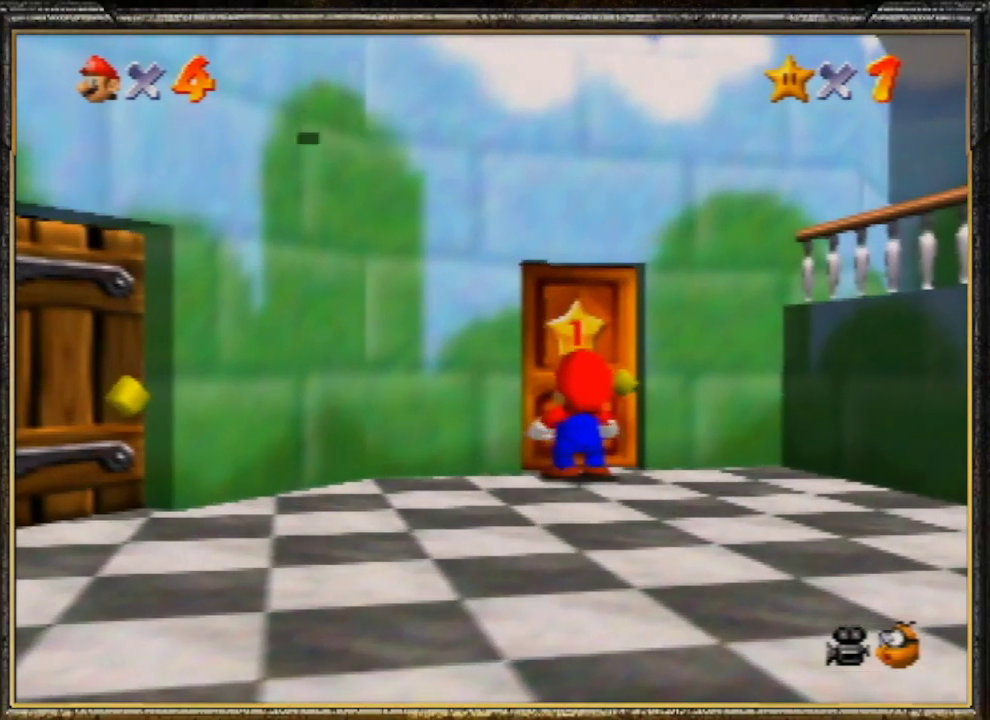
{"buttons": [], "left_stick": "center", "events": [[67, "A", "up"], [100, "A", "down"], [200, "A", "up"]]}
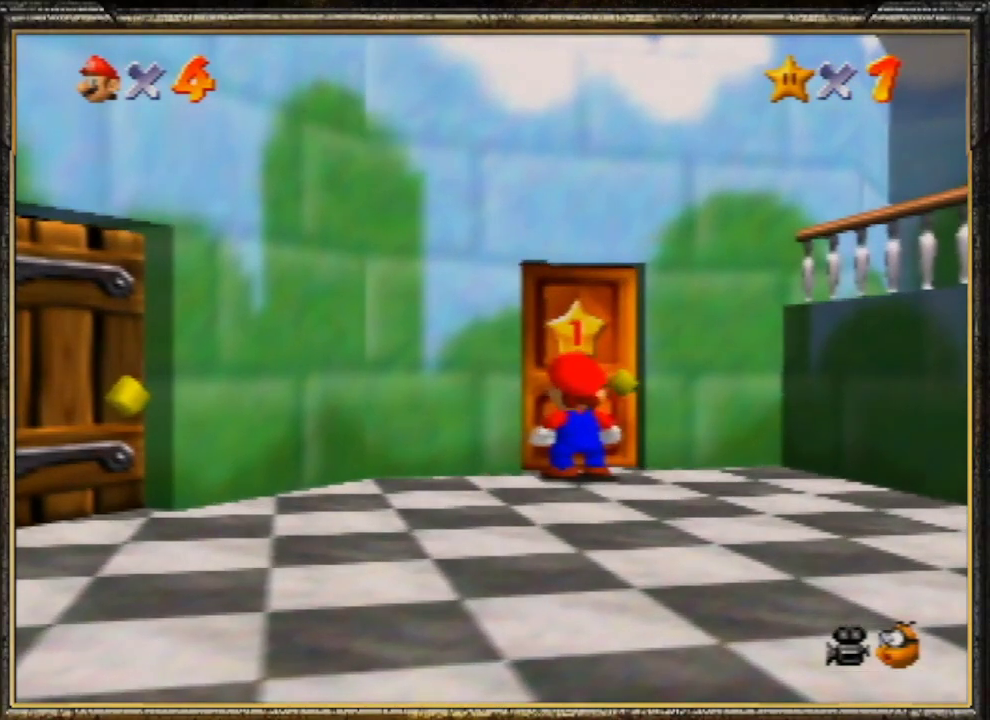
{"buttons": [], "left_stick": "up", "events": [[100, "left_stick", "up"]]}
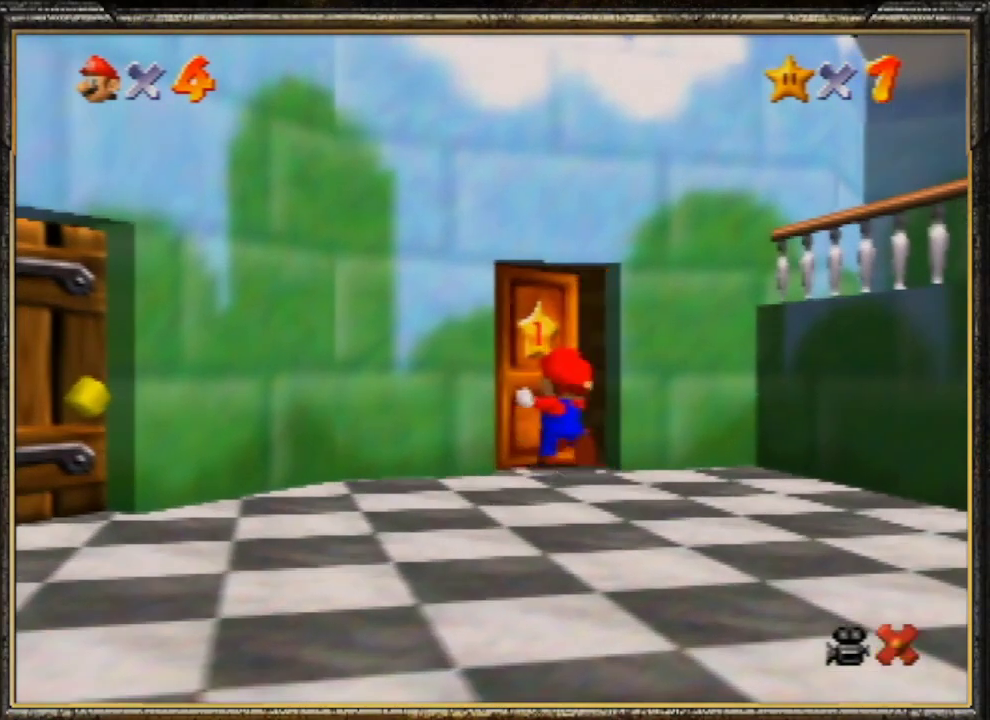
{"buttons": [], "left_stick": "up", "events": []}
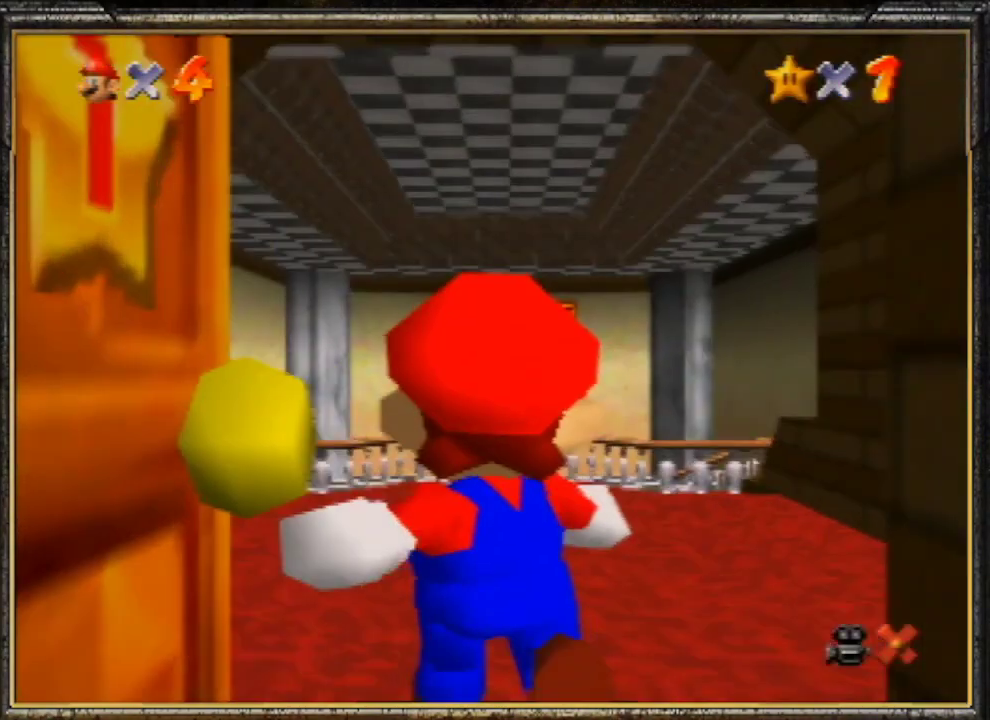
{"buttons": [], "left_stick": "up", "events": []}
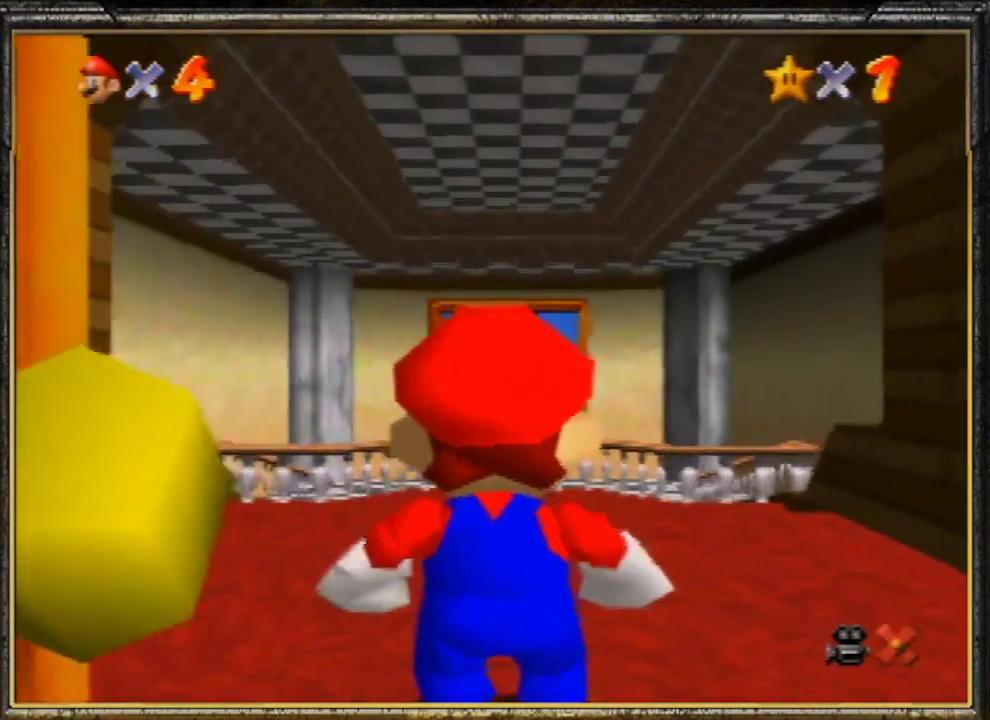
{"buttons": [], "left_stick": "up", "events": []}
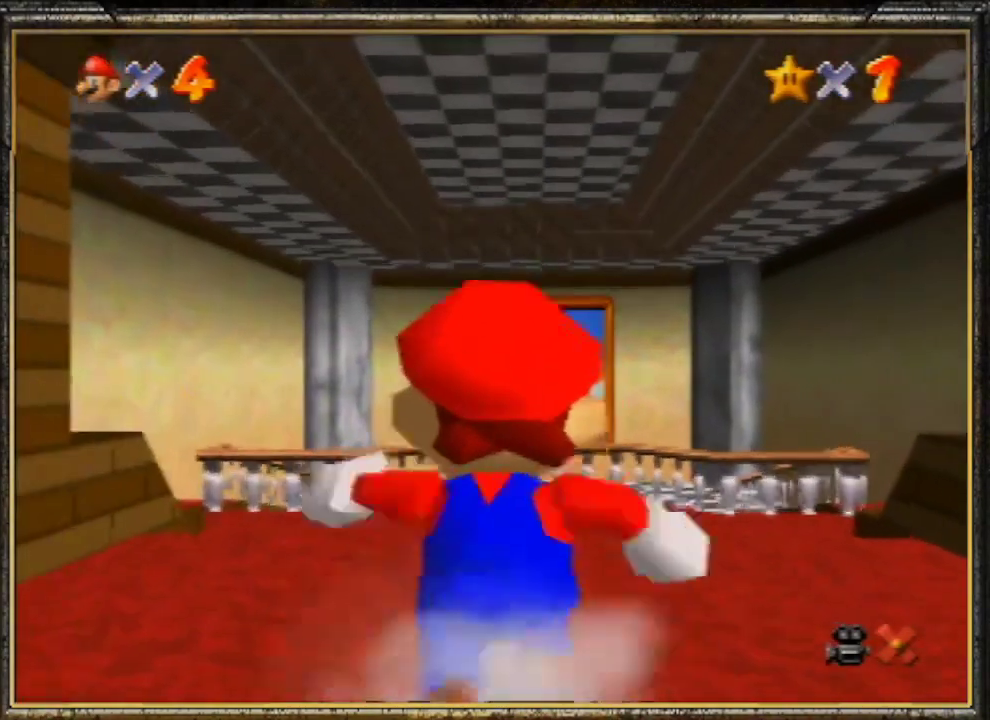
{"buttons": ["A"], "left_stick": "up", "events": [[100, "Z", "down"], [133, "A", "down"], [300, "Z", "up"]]}